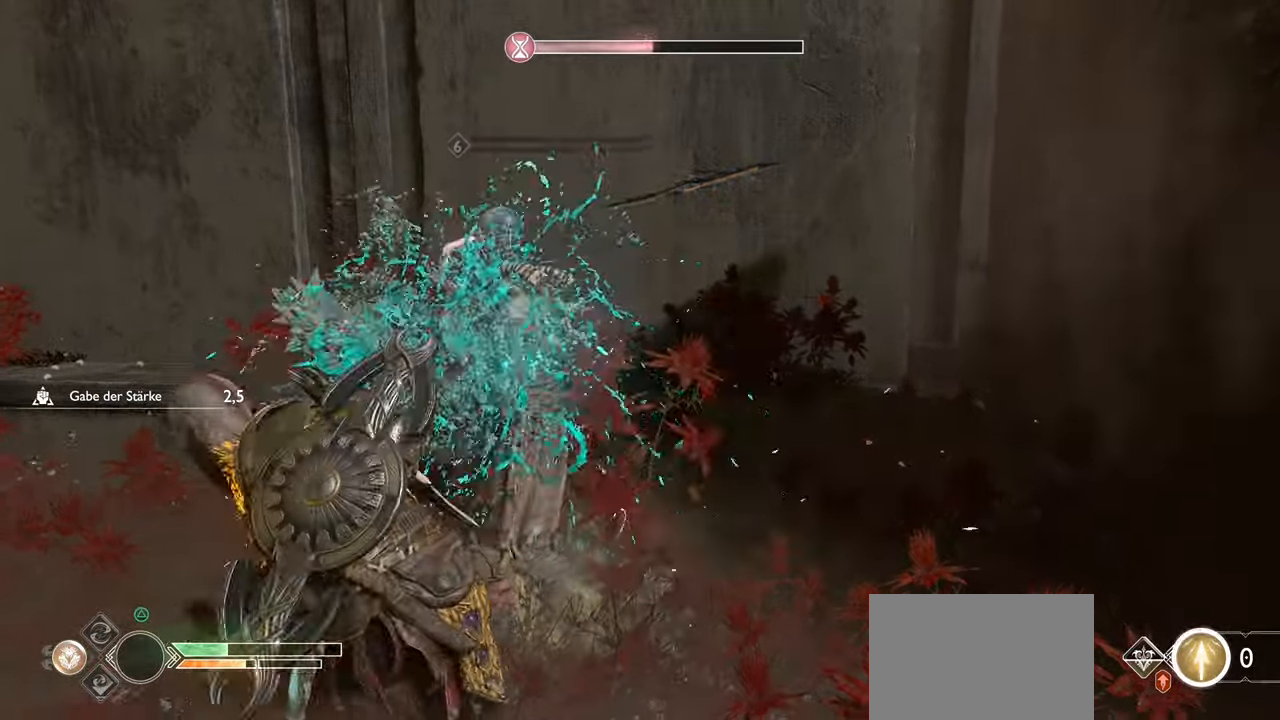
Gameplay with a controller (PlayStation layout); each line is a JSON object with the inputs held at the frame after it. "events" lists button and stick changes between this image and that frame as [ms after this image, input, new state], when the widget could be followed in between.
{"buttons": [], "left_stick": "down-left", "right_stick": "center", "events": [[83, "R1", "up"], [183, "TRIANGLE", "down"], [300, "TRIANGLE", "up"], [450, "left_stick", "down-left"]]}
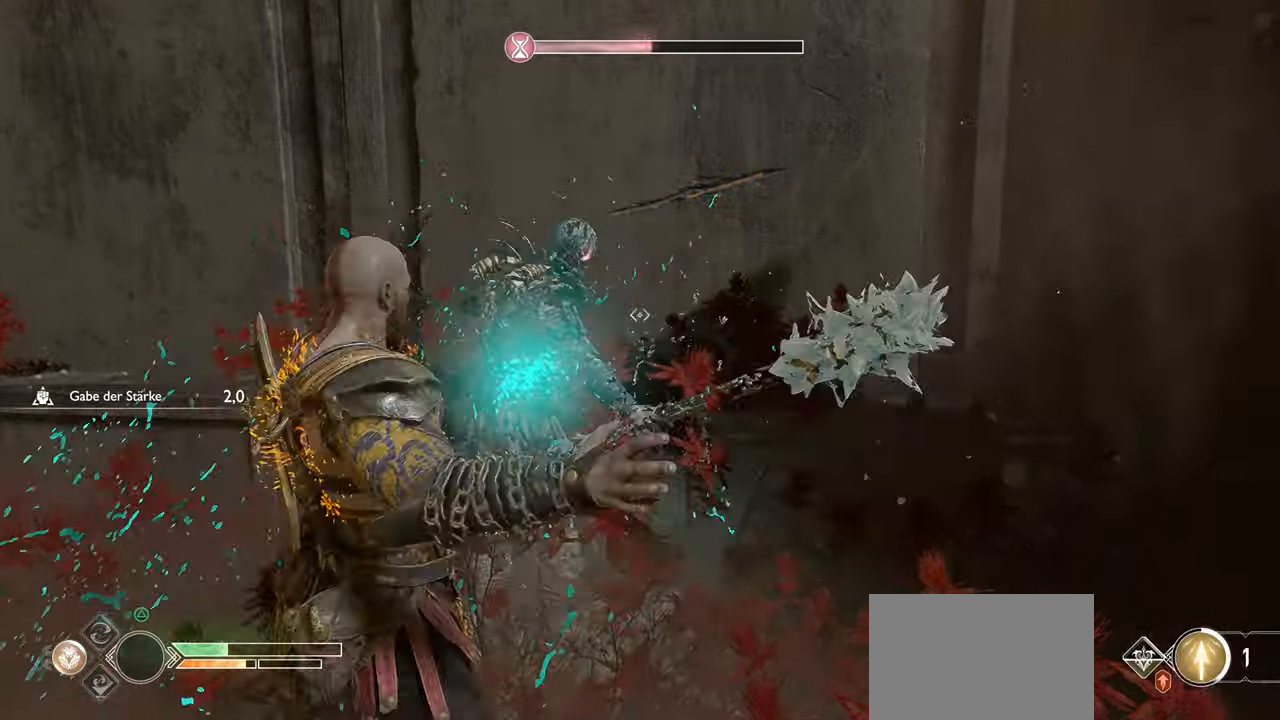
{"buttons": [], "left_stick": "down-left", "right_stick": "right", "events": [[34, "right_stick", "right"]]}
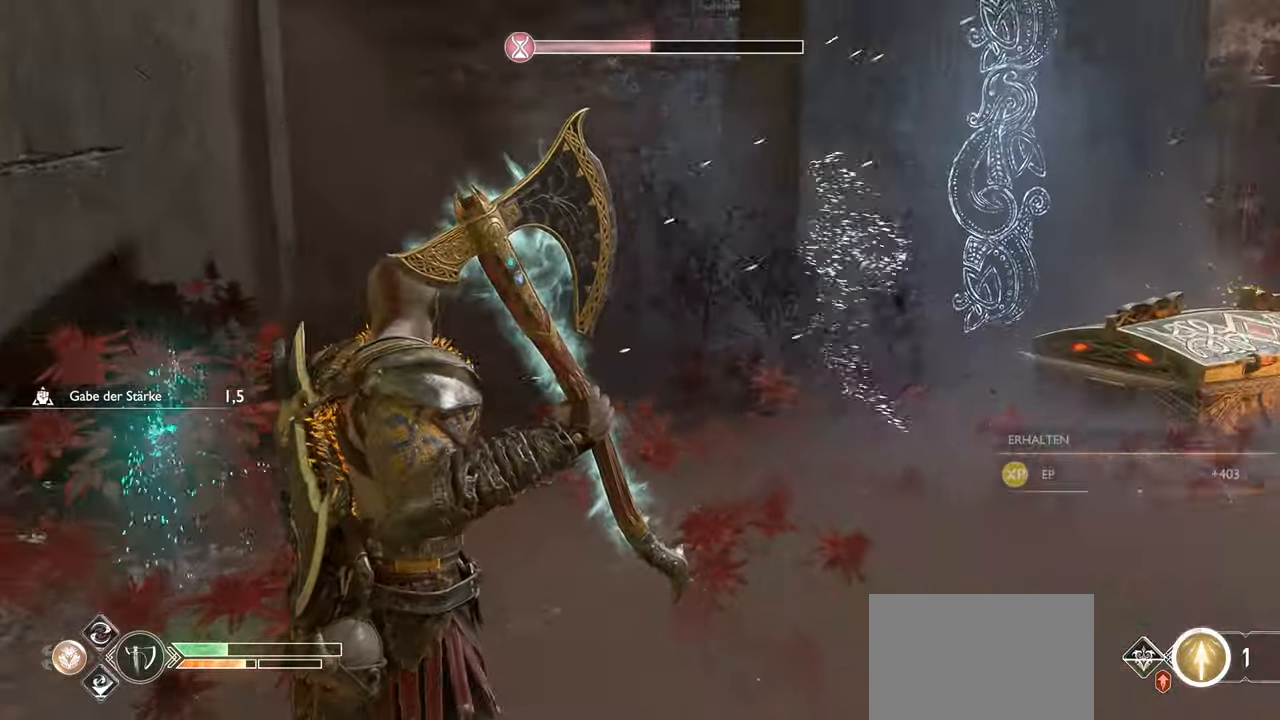
{"buttons": [], "left_stick": "up", "right_stick": "right", "events": [[33, "left_stick", "up-left"], [417, "right_stick", "center"], [450, "left_stick", "up"], [484, "right_stick", "right"]]}
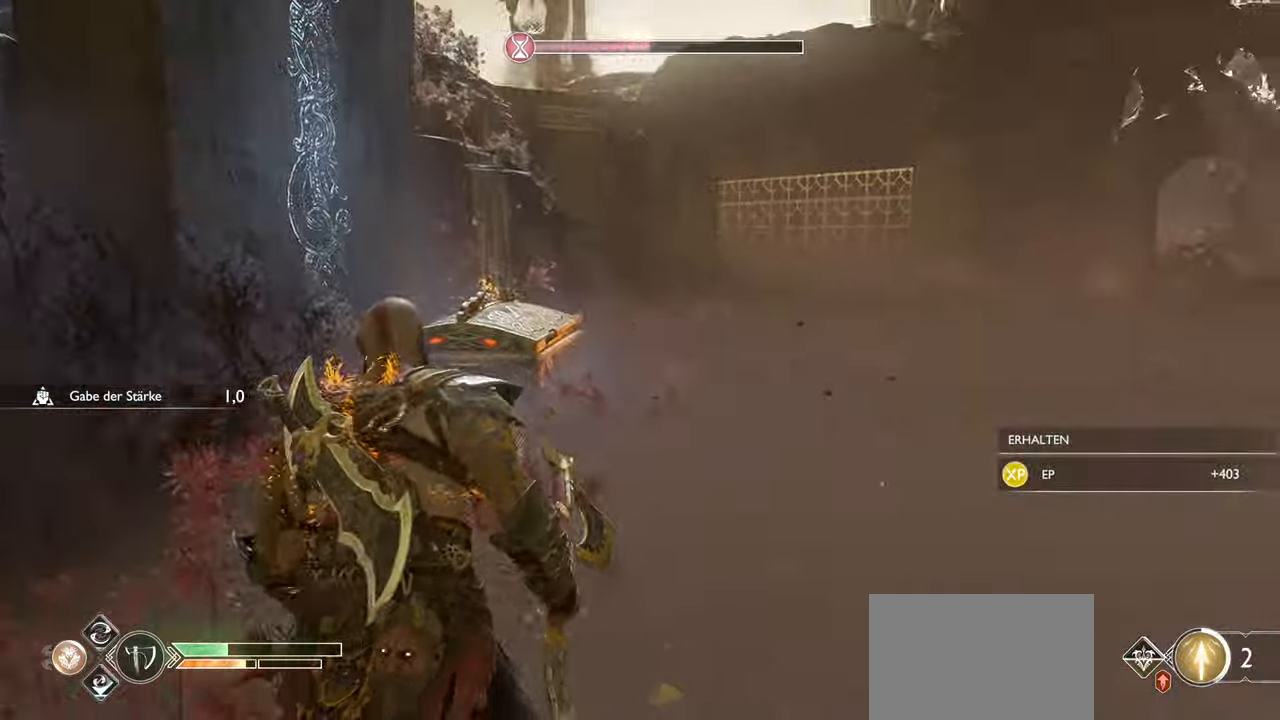
{"buttons": [], "left_stick": "up-left", "right_stick": "center", "events": [[267, "left_stick", "up-left"], [317, "right_stick", "center"]]}
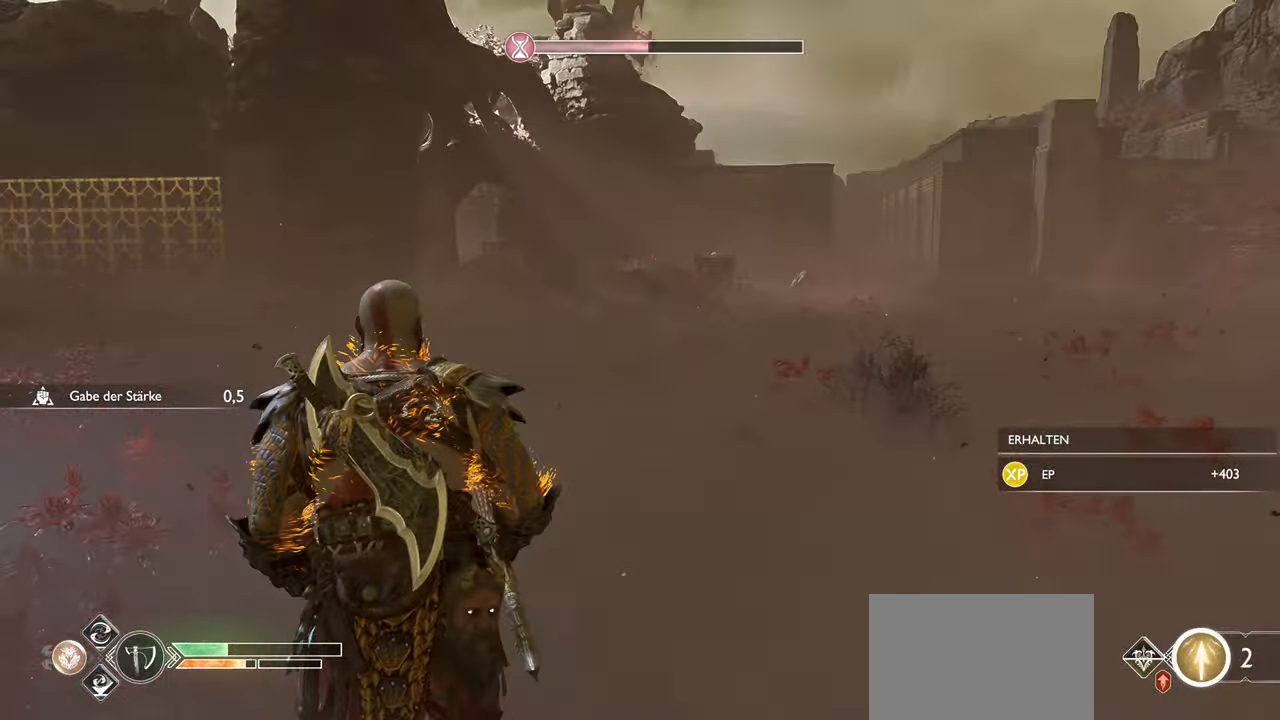
{"buttons": [], "left_stick": "up-right", "right_stick": "left", "events": [[33, "L3", "down"], [67, "right_stick", "left"], [233, "L3", "up"], [233, "left_stick", "up"], [400, "left_stick", "up-right"]]}
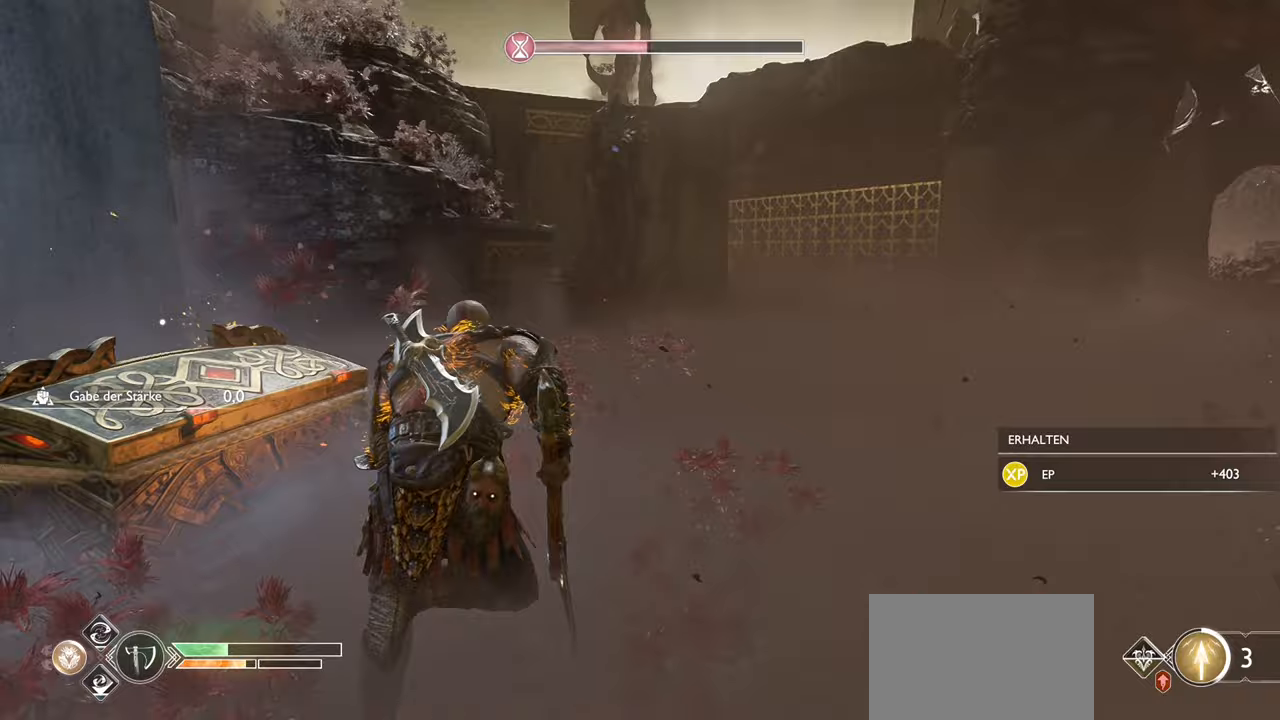
{"buttons": [], "left_stick": "up-left", "right_stick": "left", "events": [[33, "right_stick", "center"], [83, "right_stick", "down-left"], [133, "left_stick", "up-left"], [150, "right_stick", "left"], [200, "left_stick", "left"], [433, "left_stick", "up-left"]]}
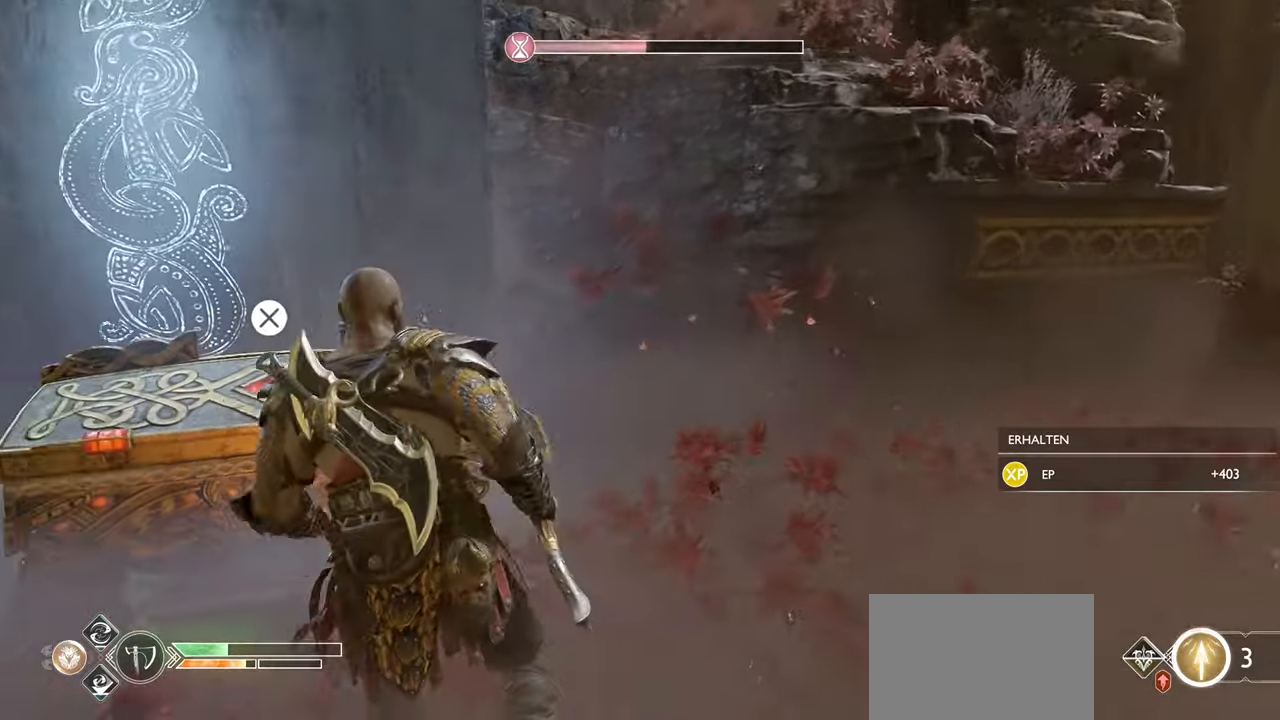
{"buttons": [], "left_stick": "center", "right_stick": "center", "events": [[34, "right_stick", "center"], [84, "left_stick", "up"], [167, "CROSS", "down"], [184, "left_stick", "center"], [267, "CROSS", "up"], [367, "CROSS", "down"], [467, "CROSS", "up"]]}
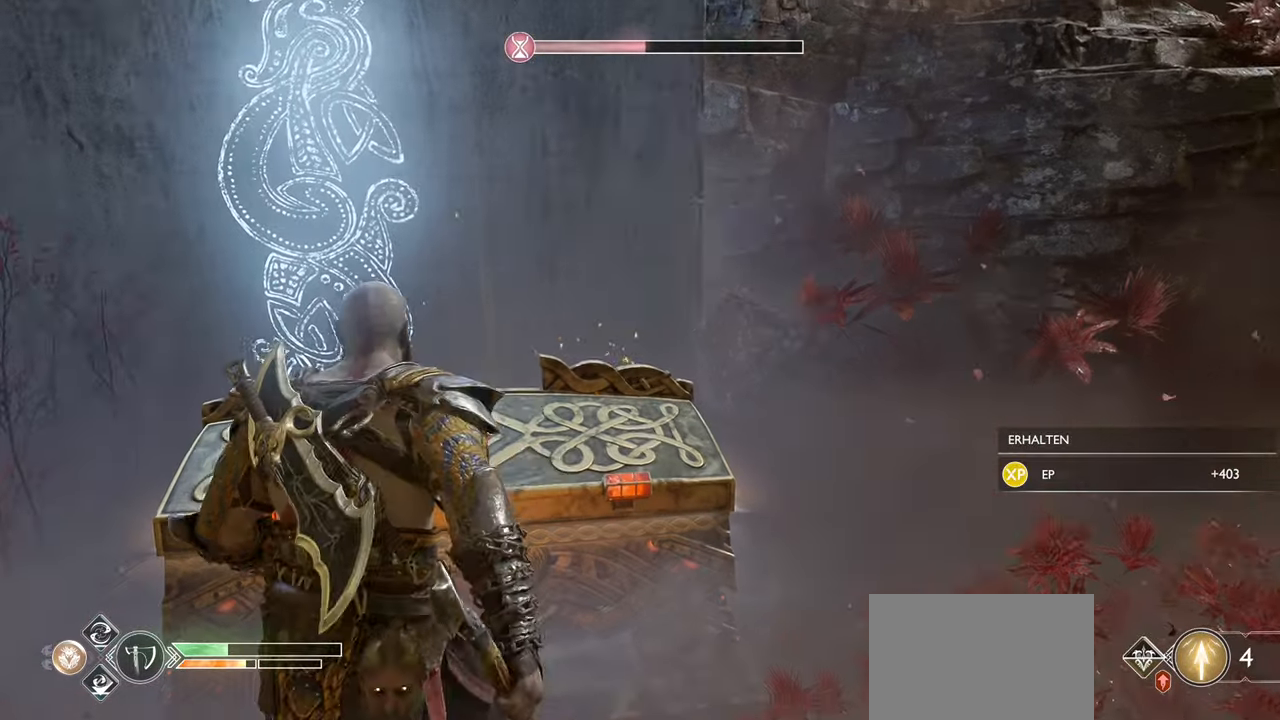
{"buttons": [], "left_stick": "center", "right_stick": "center", "events": [[100, "right_stick", "left"], [367, "right_stick", "center"]]}
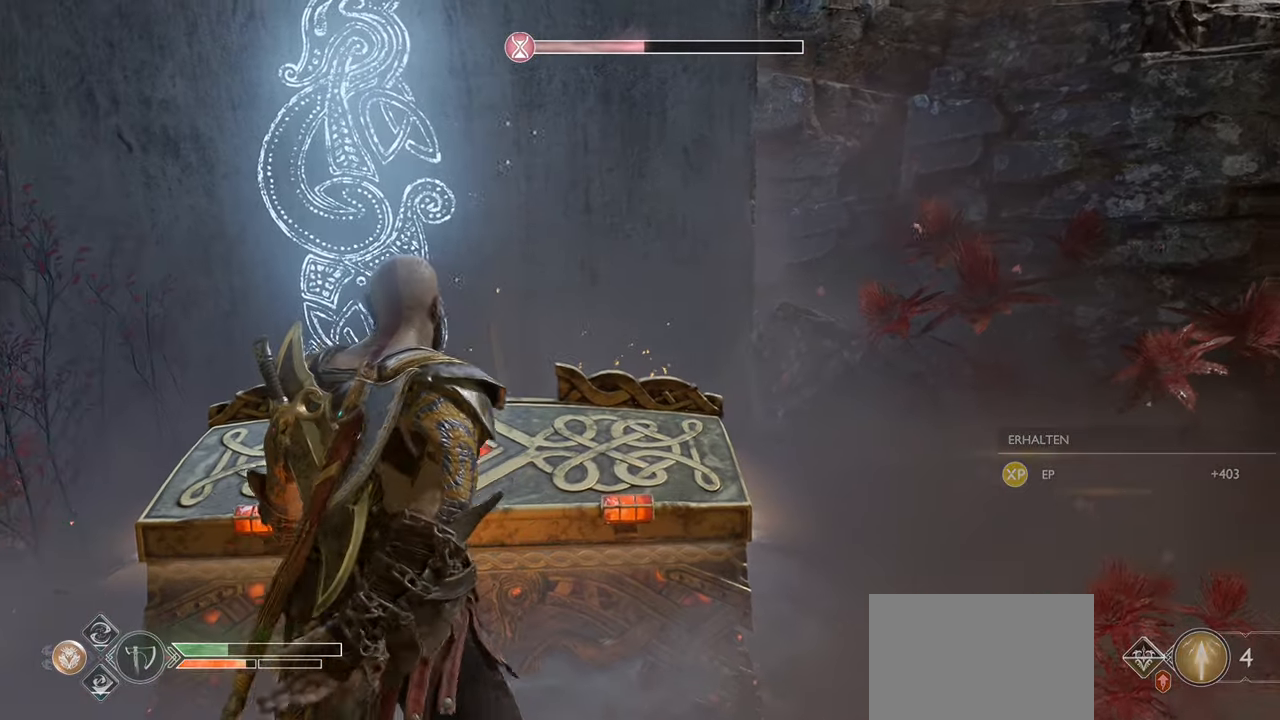
{"buttons": [], "left_stick": "center", "right_stick": "center", "events": [[50, "right_stick", "left"], [501, "right_stick", "center"]]}
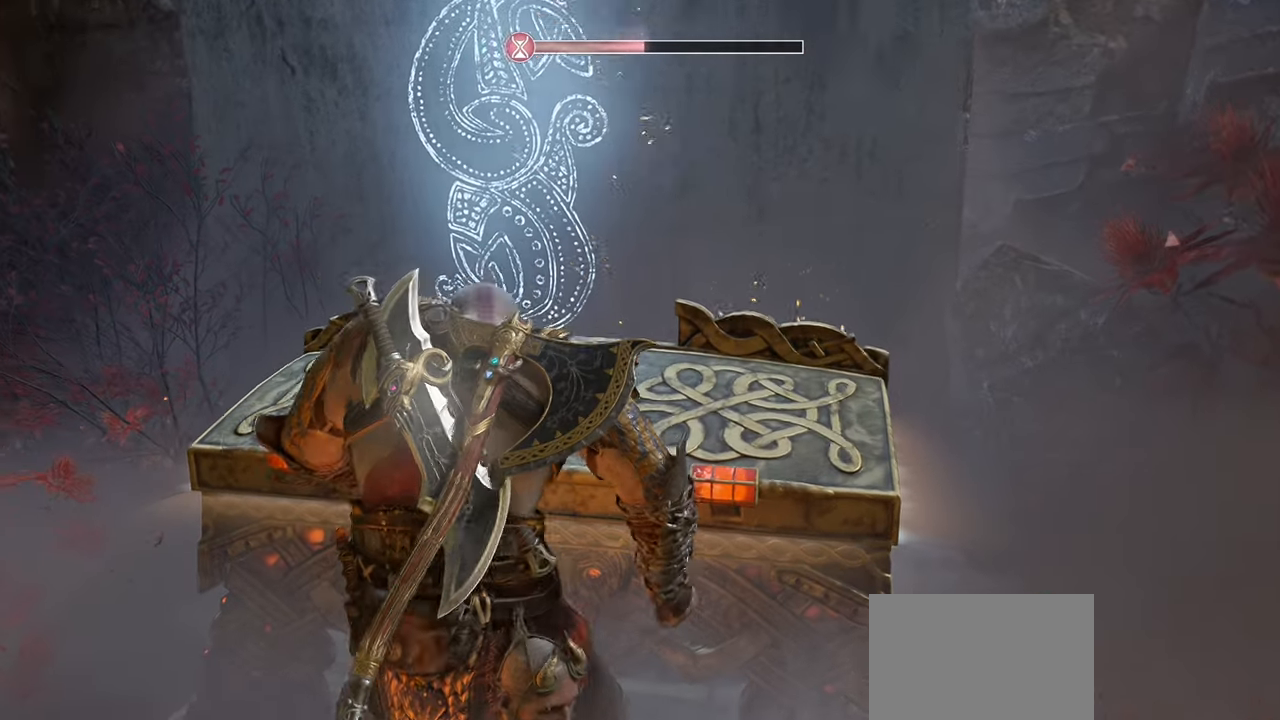
{"buttons": [], "left_stick": "center", "right_stick": "center", "events": []}
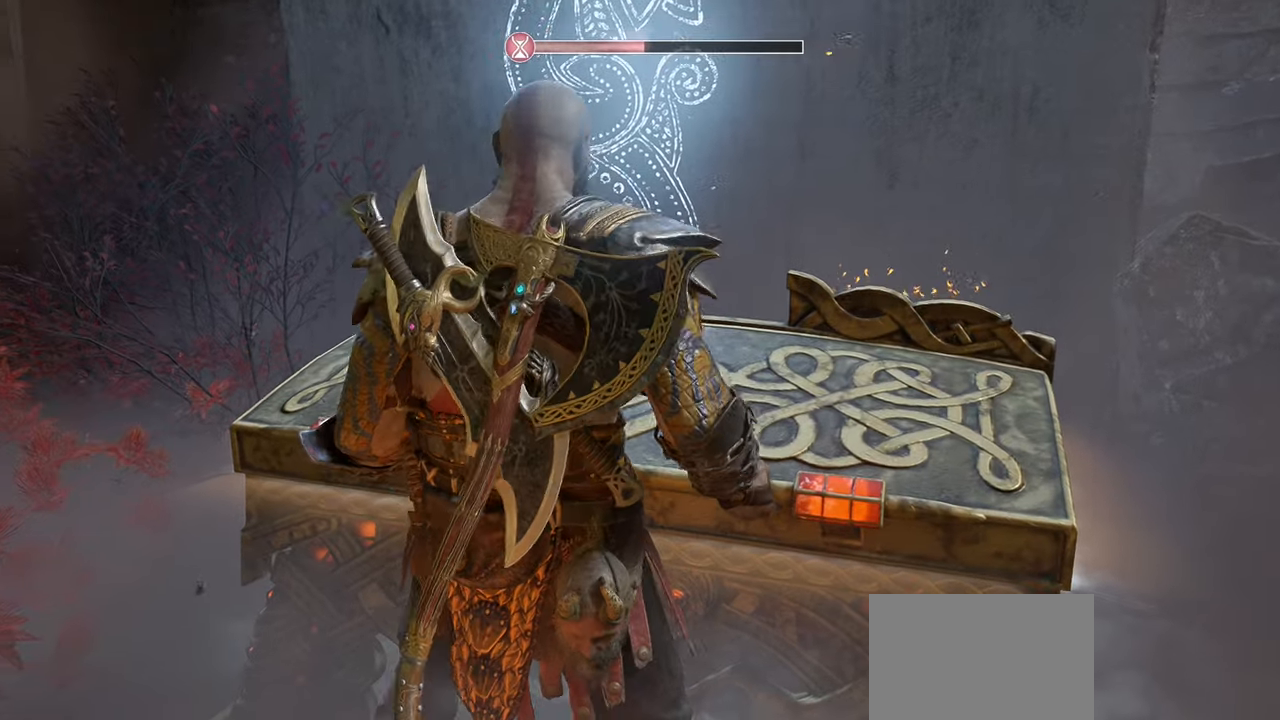
{"buttons": [], "left_stick": "center", "right_stick": "center", "events": []}
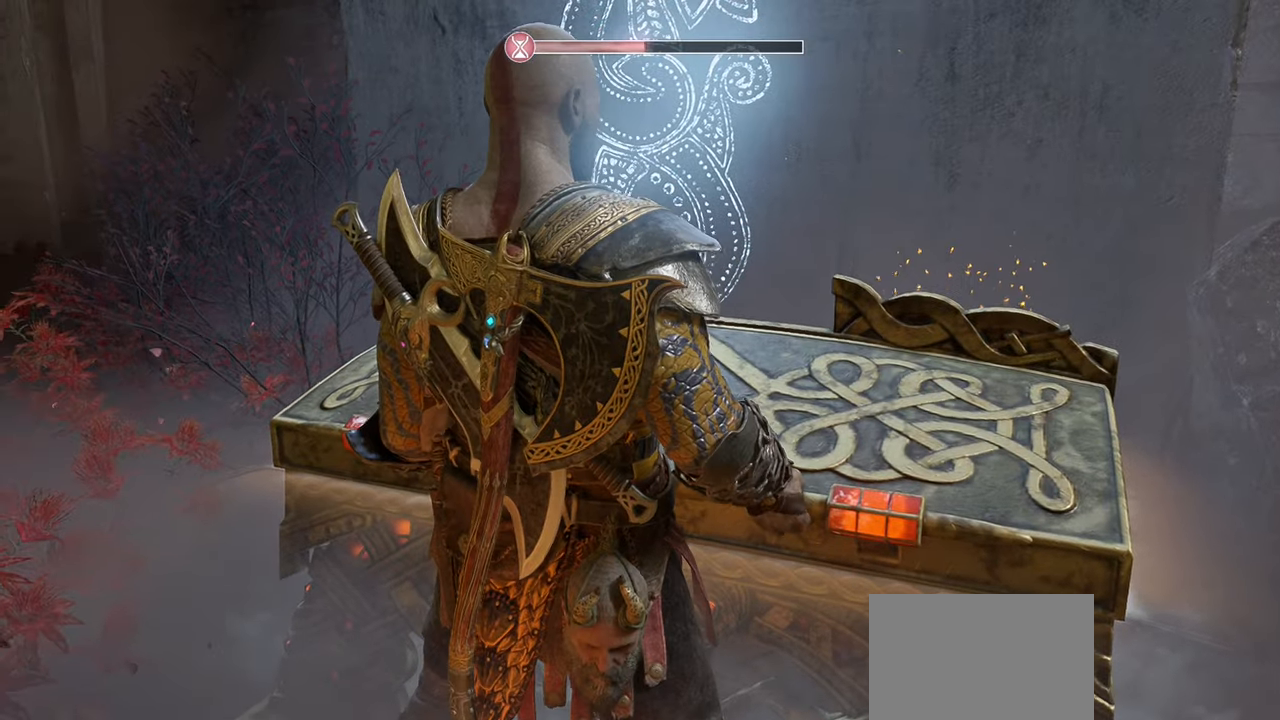
{"buttons": [], "left_stick": "center", "right_stick": "center", "events": []}
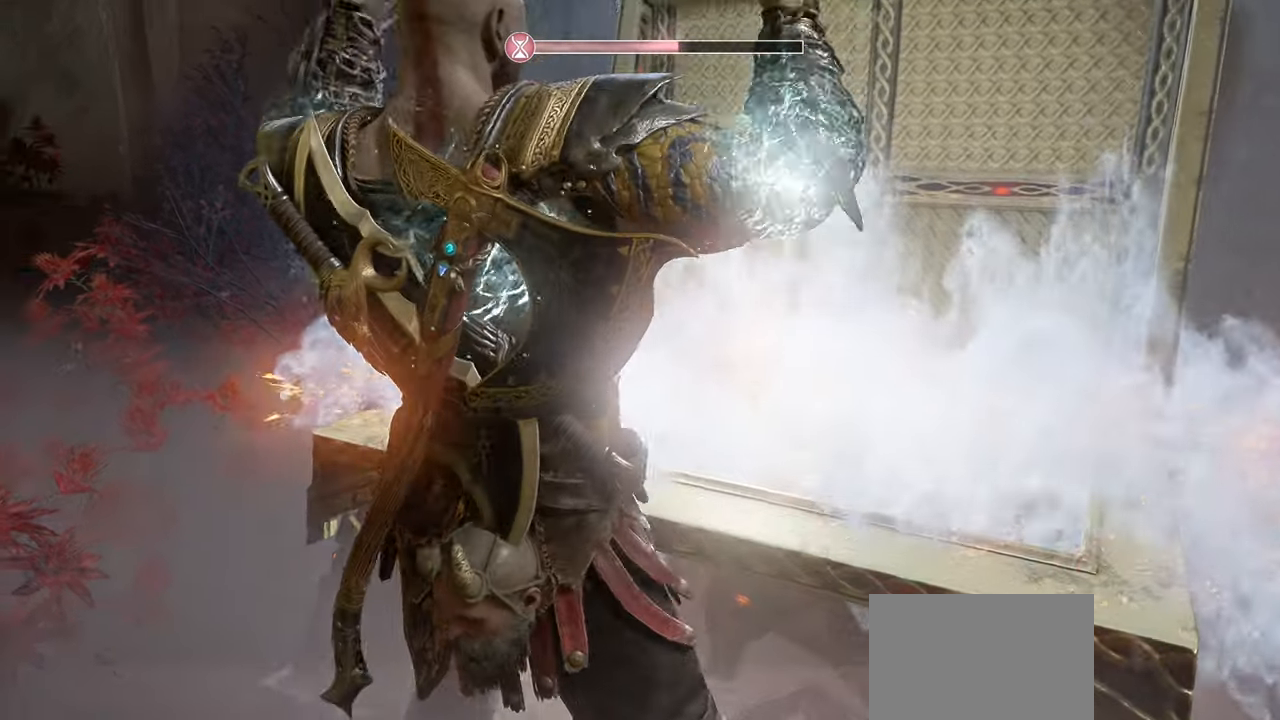
{"buttons": [], "left_stick": "center", "right_stick": "left", "events": [[250, "right_stick", "left"]]}
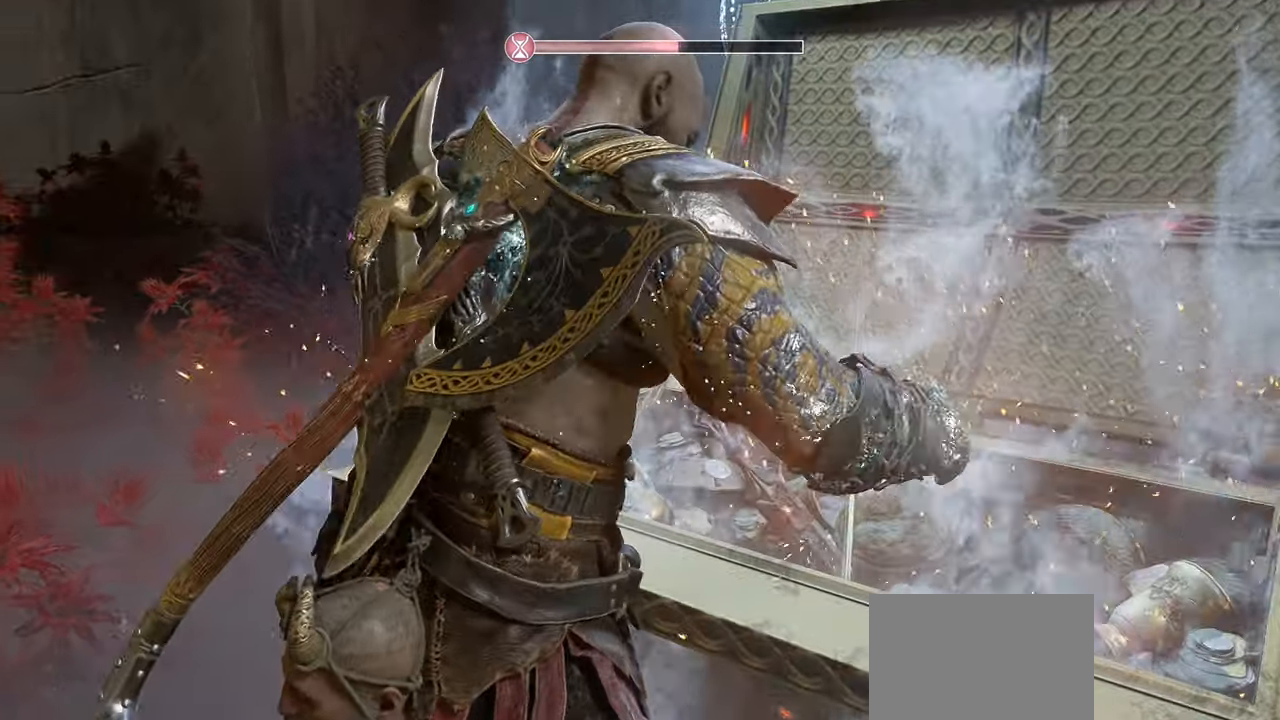
{"buttons": [], "left_stick": "center", "right_stick": "center", "events": [[16, "right_stick", "center"]]}
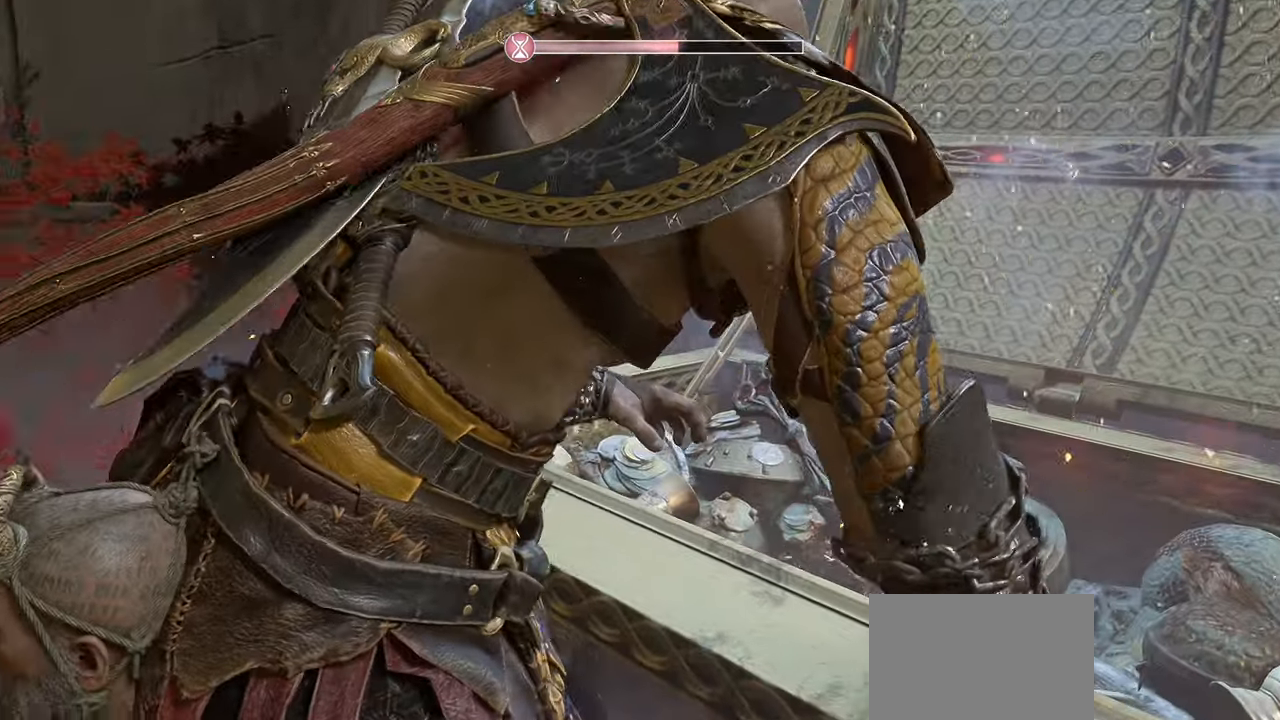
{"buttons": ["CROSS"], "left_stick": "center", "right_stick": "center", "events": [[217, "CROSS", "down"], [334, "CROSS", "up"], [434, "CROSS", "down"]]}
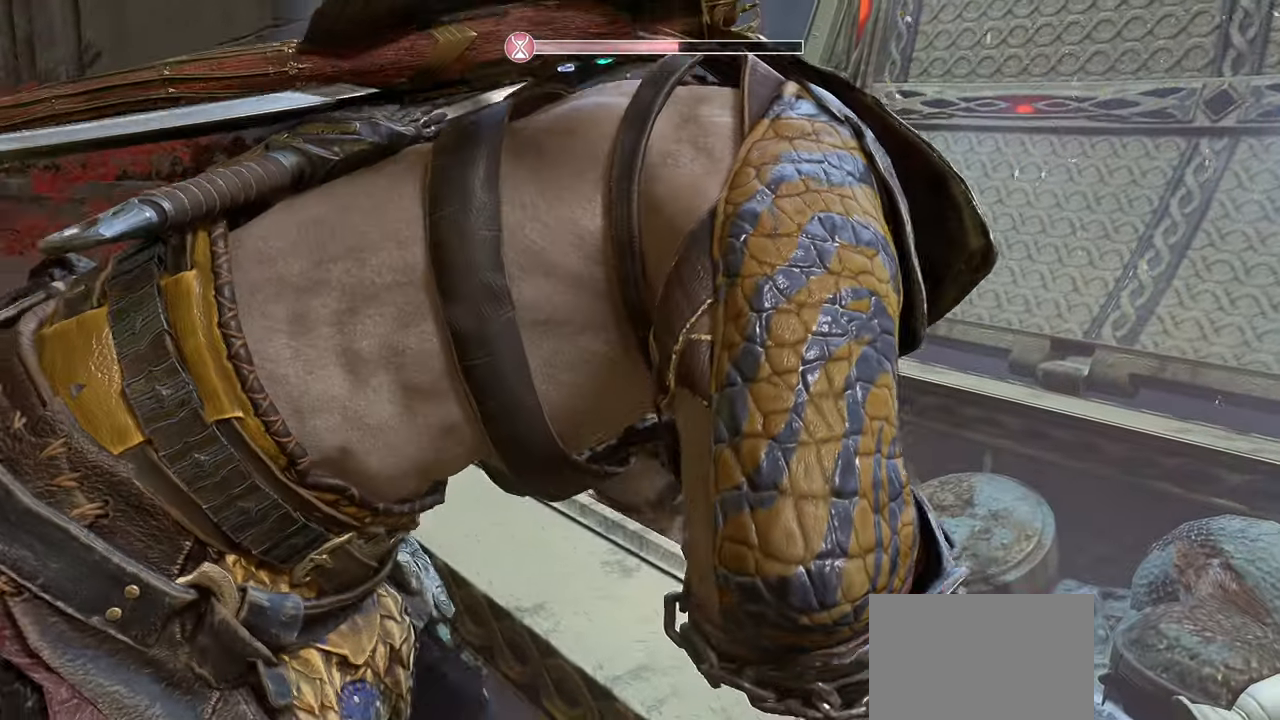
{"buttons": ["CROSS"], "left_stick": "center", "right_stick": "center", "events": [[16, "CROSS", "up"], [117, "CROSS", "down"], [217, "CROSS", "up"], [317, "CROSS", "down"], [384, "CROSS", "up"], [484, "CROSS", "down"]]}
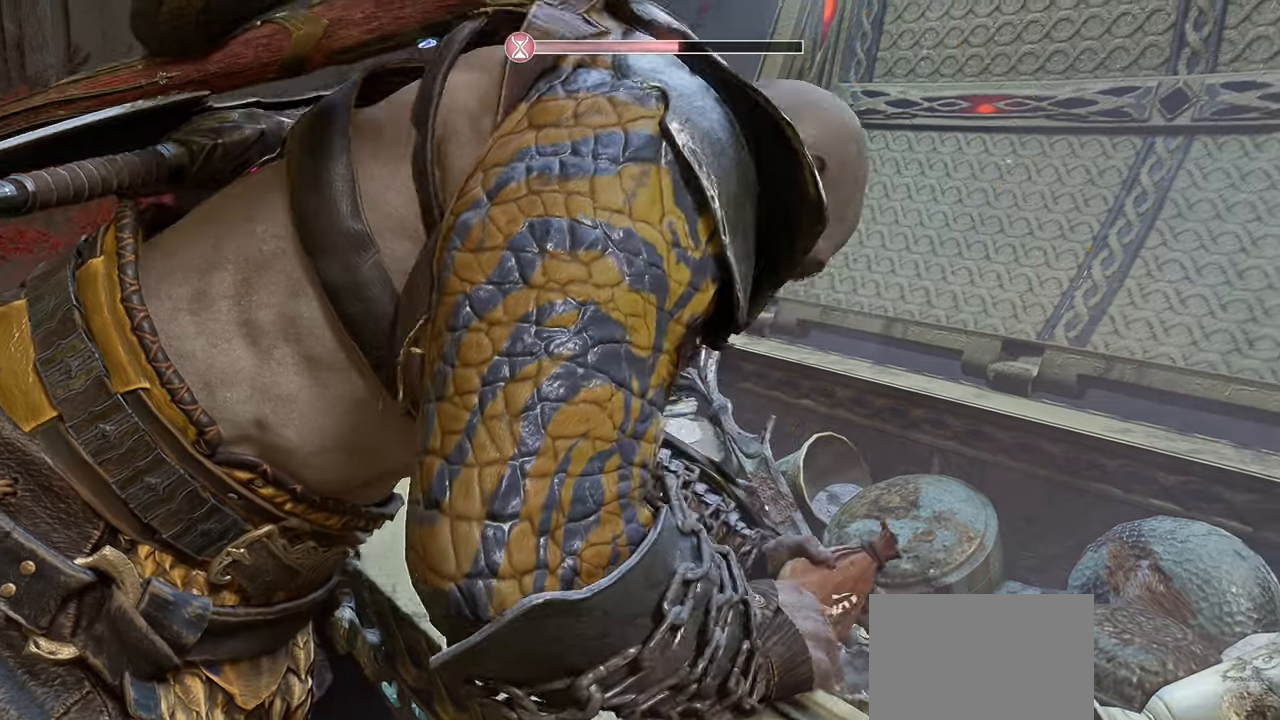
{"buttons": [], "left_stick": "center", "right_stick": "center", "events": [[67, "CROSS", "up"], [167, "CROSS", "down"], [251, "CROSS", "up"], [351, "CROSS", "down"], [434, "CROSS", "up"]]}
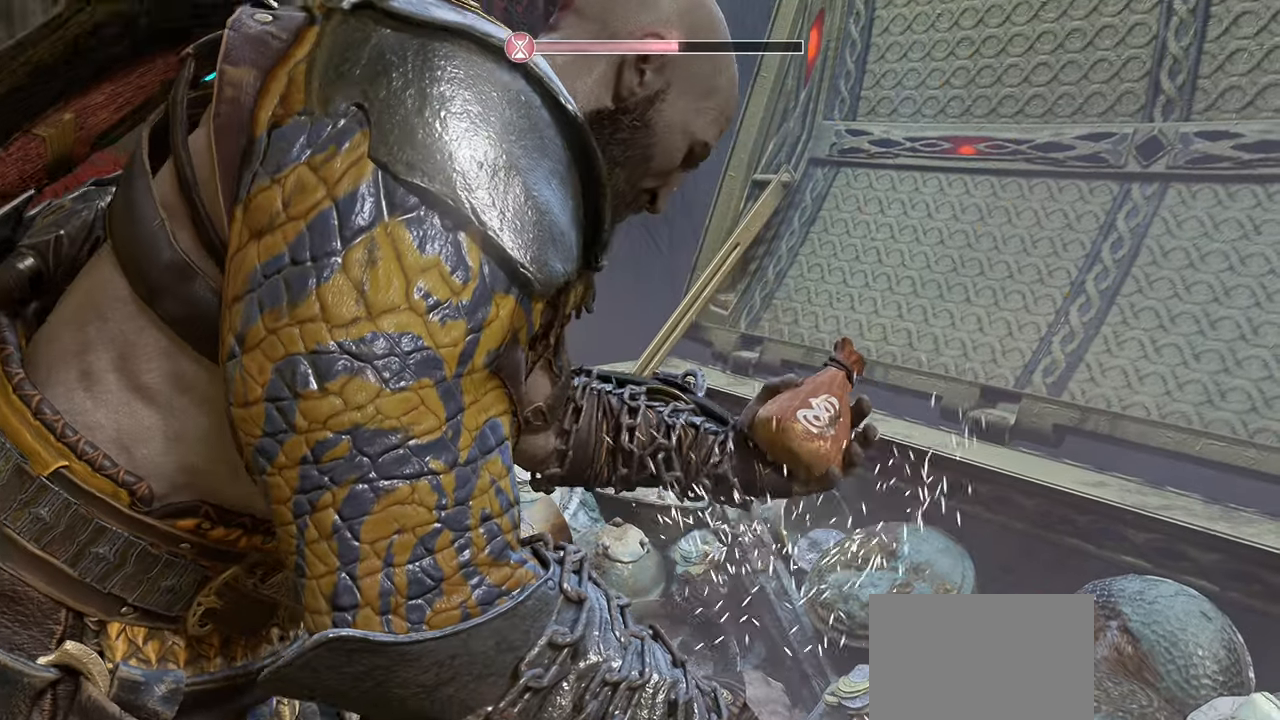
{"buttons": ["CROSS"], "left_stick": "center", "right_stick": "center", "events": [[33, "CROSS", "down"], [133, "CROSS", "up"], [267, "CROSS", "down"], [334, "CROSS", "up"], [467, "CROSS", "down"]]}
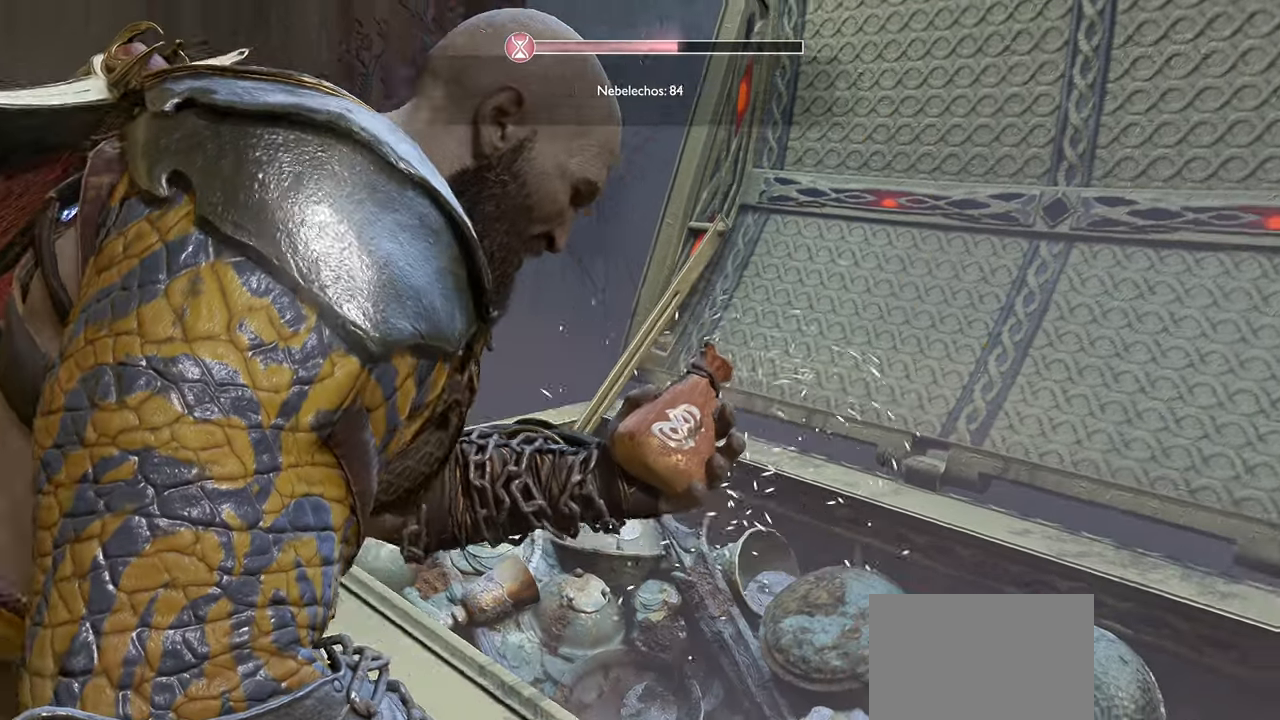
{"buttons": [], "left_stick": "down-right", "right_stick": "down-right", "events": [[84, "CROSS", "up"], [401, "right_stick", "down-right"], [451, "left_stick", "down-right"]]}
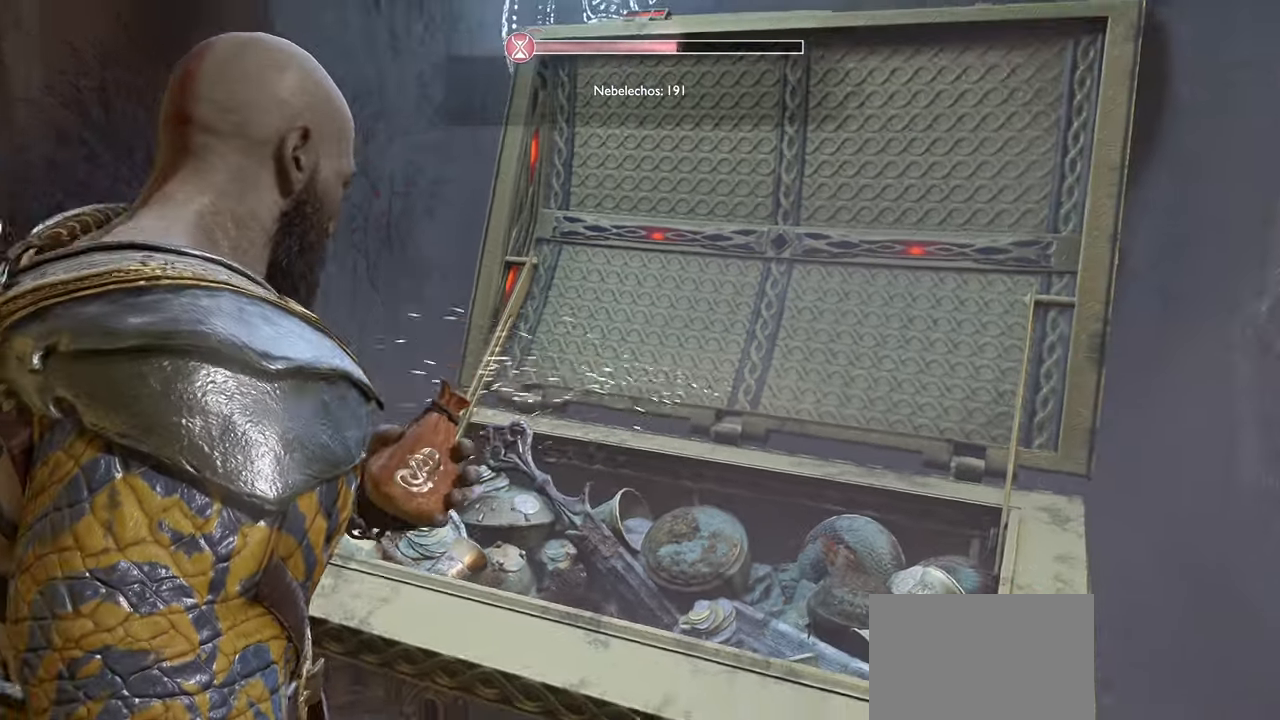
{"buttons": [], "left_stick": "center", "right_stick": "down-right", "events": [[400, "left_stick", "center"]]}
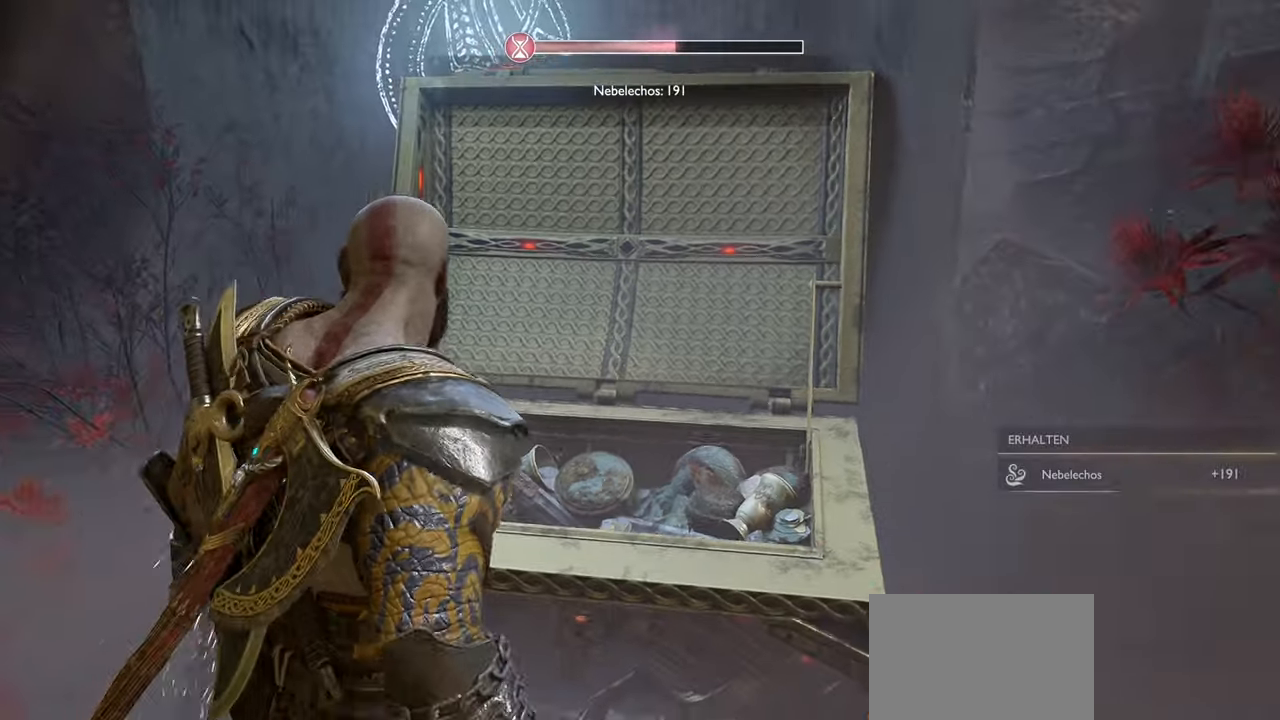
{"buttons": [], "left_stick": "down-right", "right_stick": "right", "events": [[117, "right_stick", "right"], [167, "left_stick", "down-right"]]}
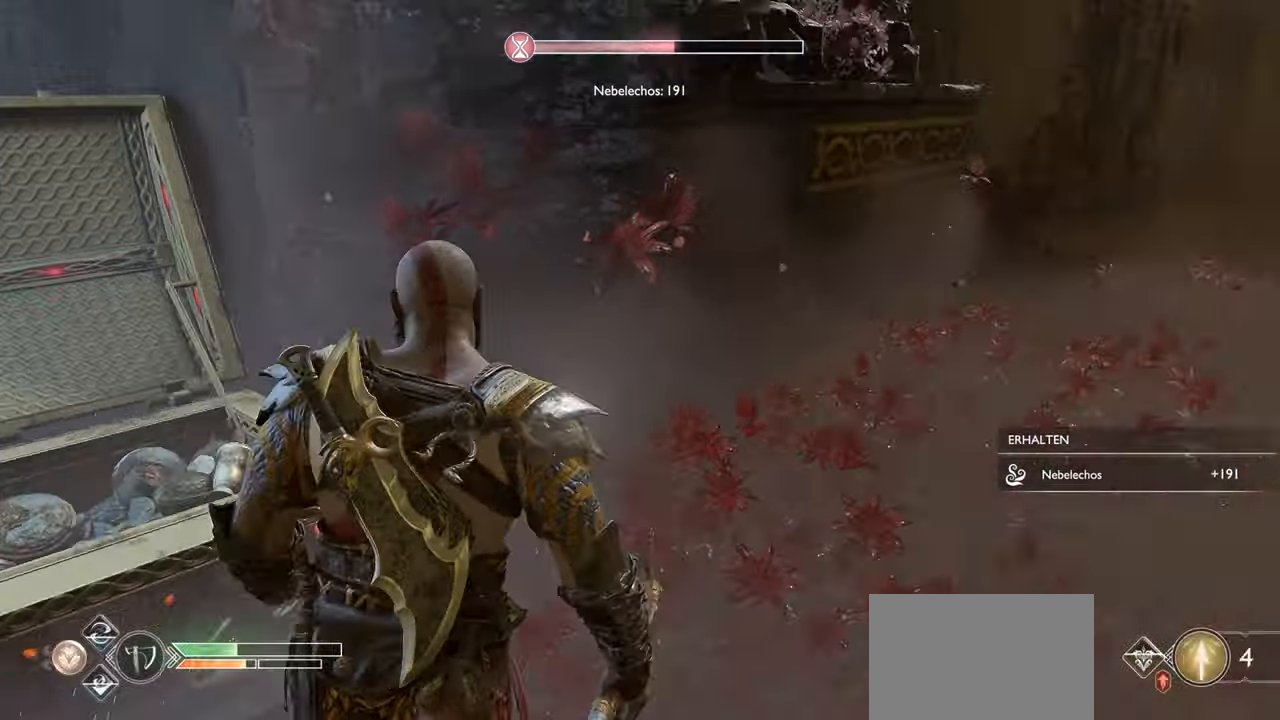
{"buttons": [], "left_stick": "up", "right_stick": "right", "events": [[50, "right_stick", "up-right"], [67, "left_stick", "up-right"], [133, "left_stick", "up"], [500, "right_stick", "right"]]}
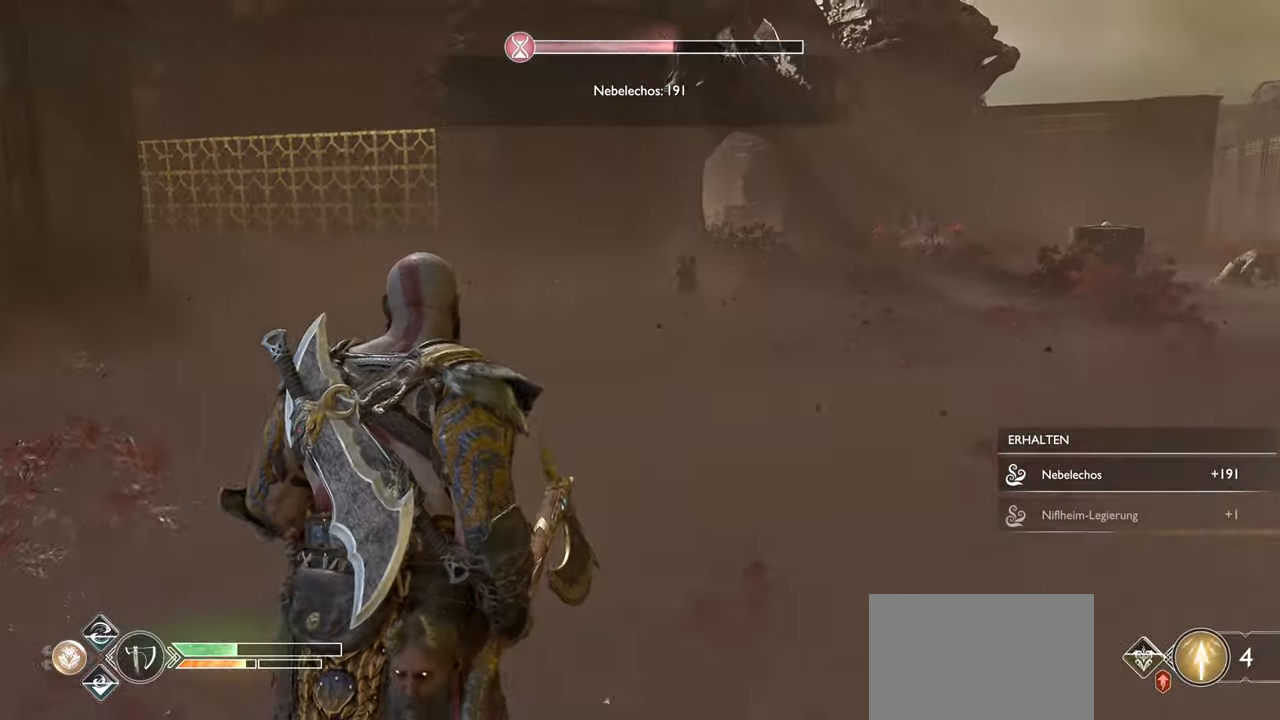
{"buttons": [], "left_stick": "up", "right_stick": "center", "events": [[117, "L3", "down"], [267, "right_stick", "center"], [284, "L3", "up"]]}
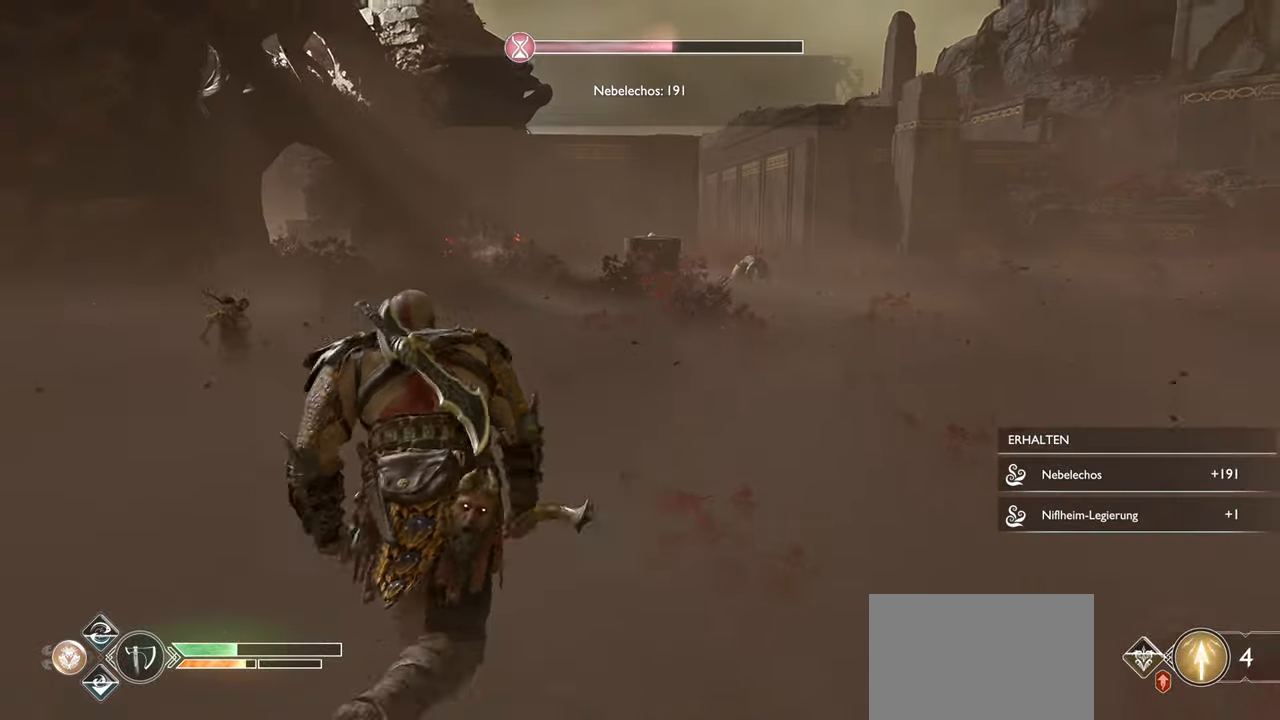
{"buttons": [], "left_stick": "up", "right_stick": "down-left", "events": [[350, "right_stick", "left"], [400, "right_stick", "down-left"]]}
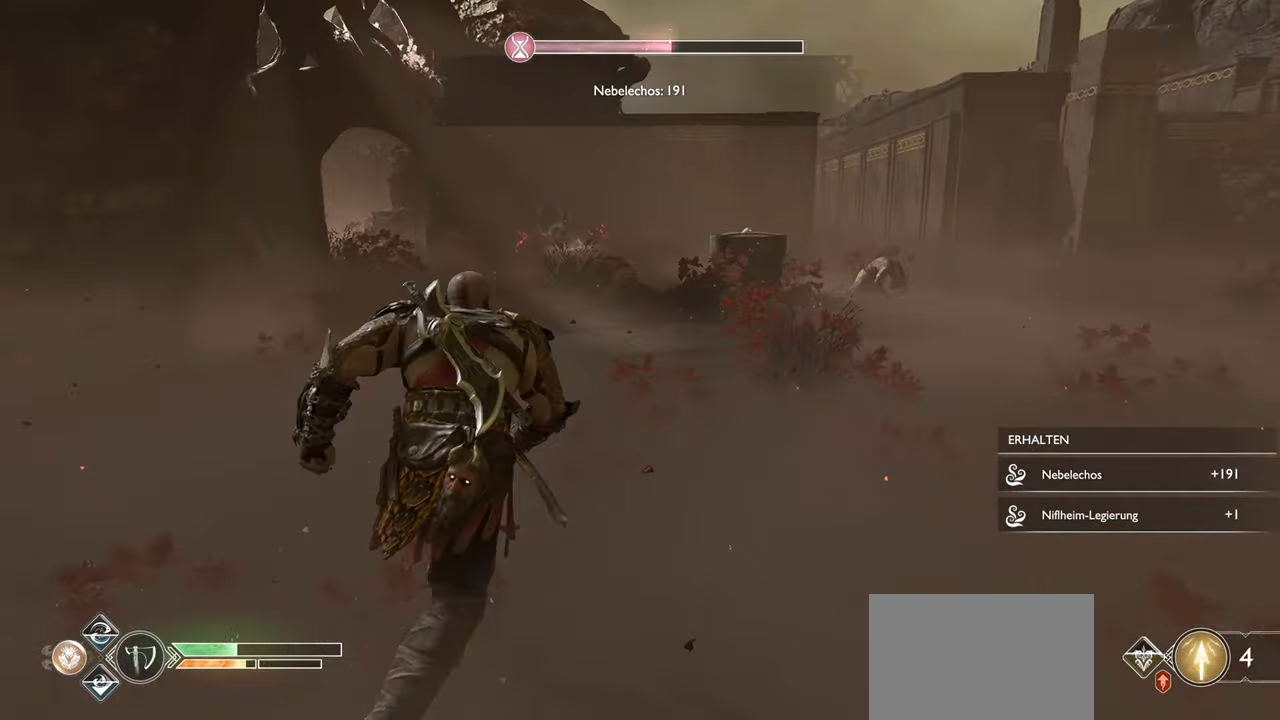
{"buttons": [], "left_stick": "up", "right_stick": "center", "events": [[50, "right_stick", "center"], [117, "right_stick", "down-right"], [434, "right_stick", "center"]]}
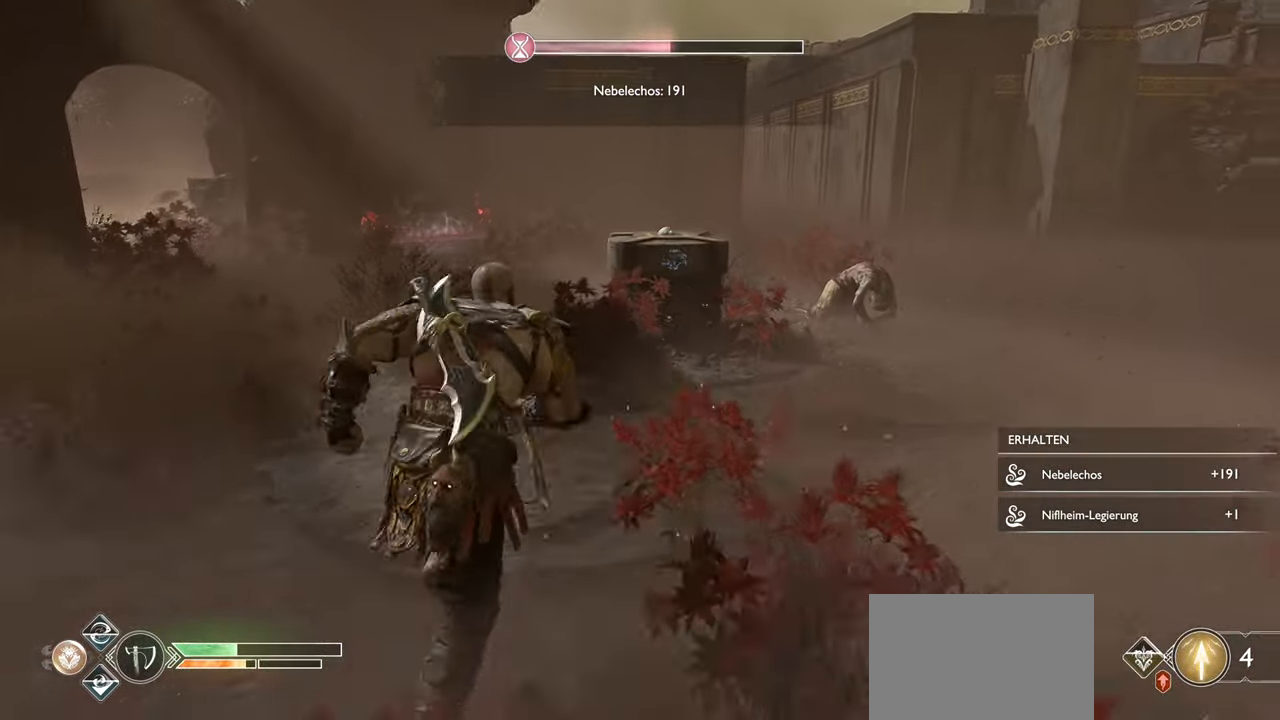
{"buttons": [], "left_stick": "up", "right_stick": "left", "events": [[334, "right_stick", "left"]]}
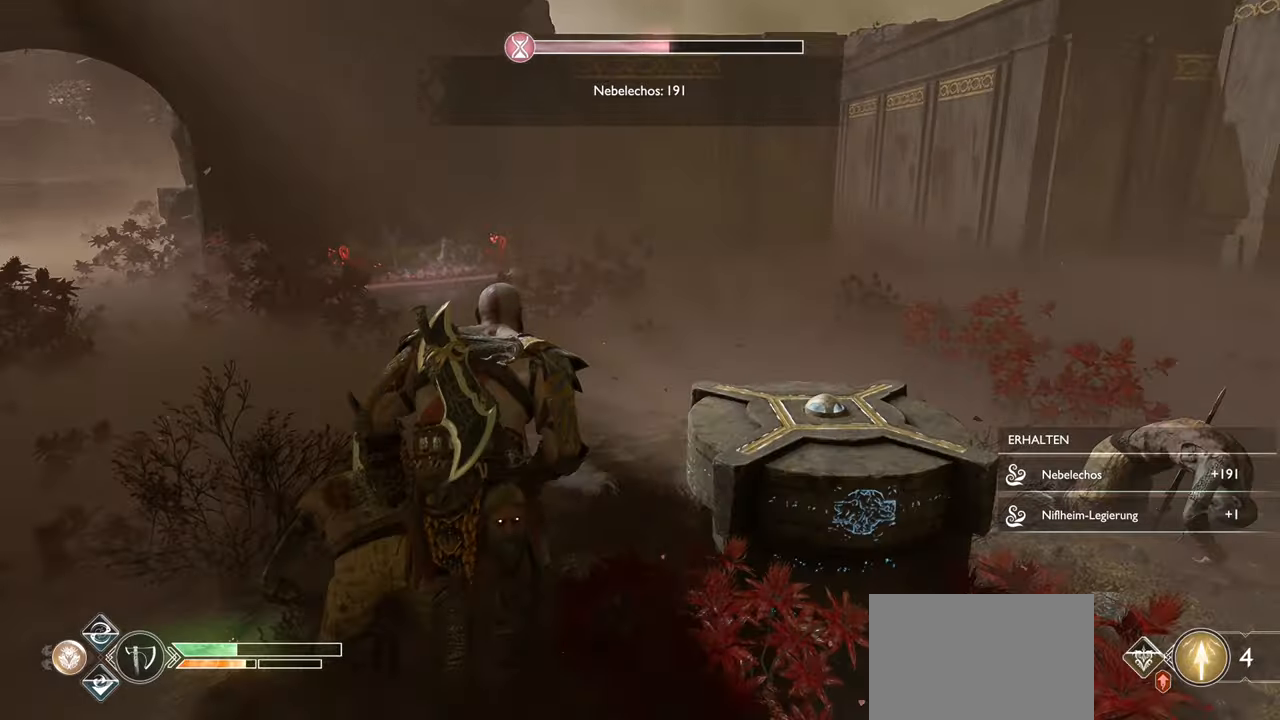
{"buttons": [], "left_stick": "up", "right_stick": "left", "events": []}
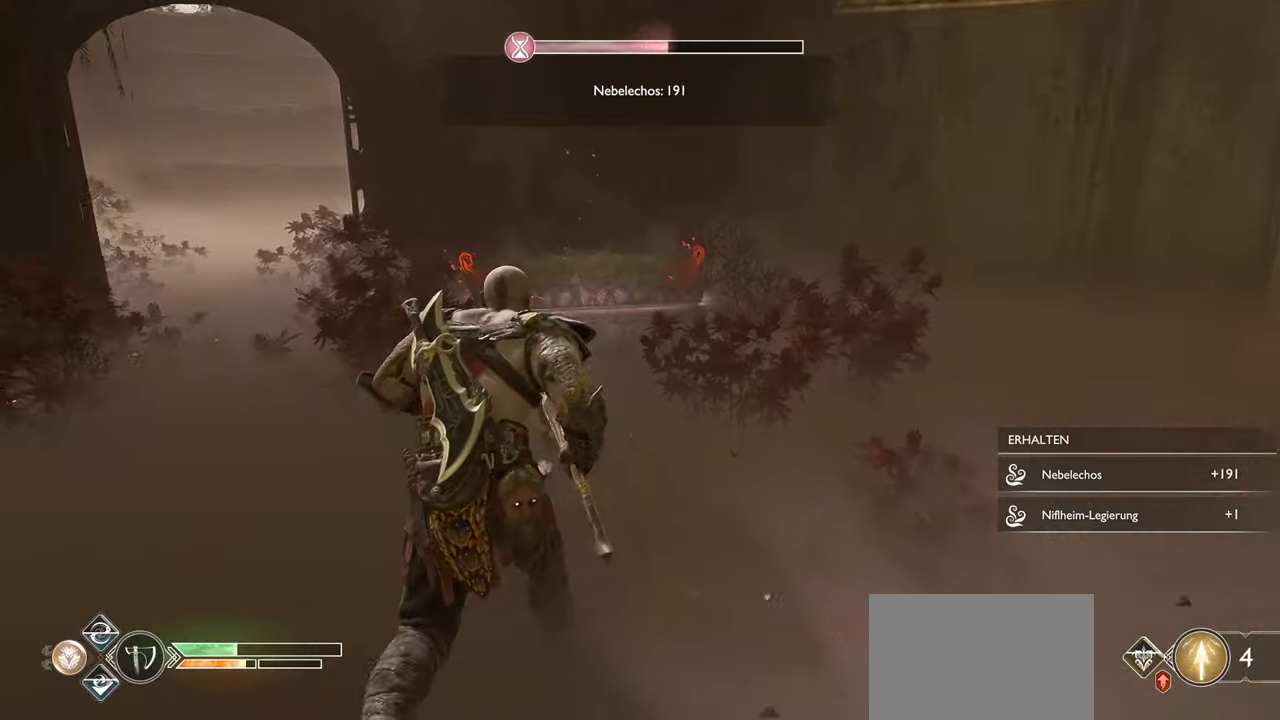
{"buttons": [], "left_stick": "up", "right_stick": "center", "events": [[50, "right_stick", "center"], [333, "CROSS", "down"], [400, "CROSS", "up"]]}
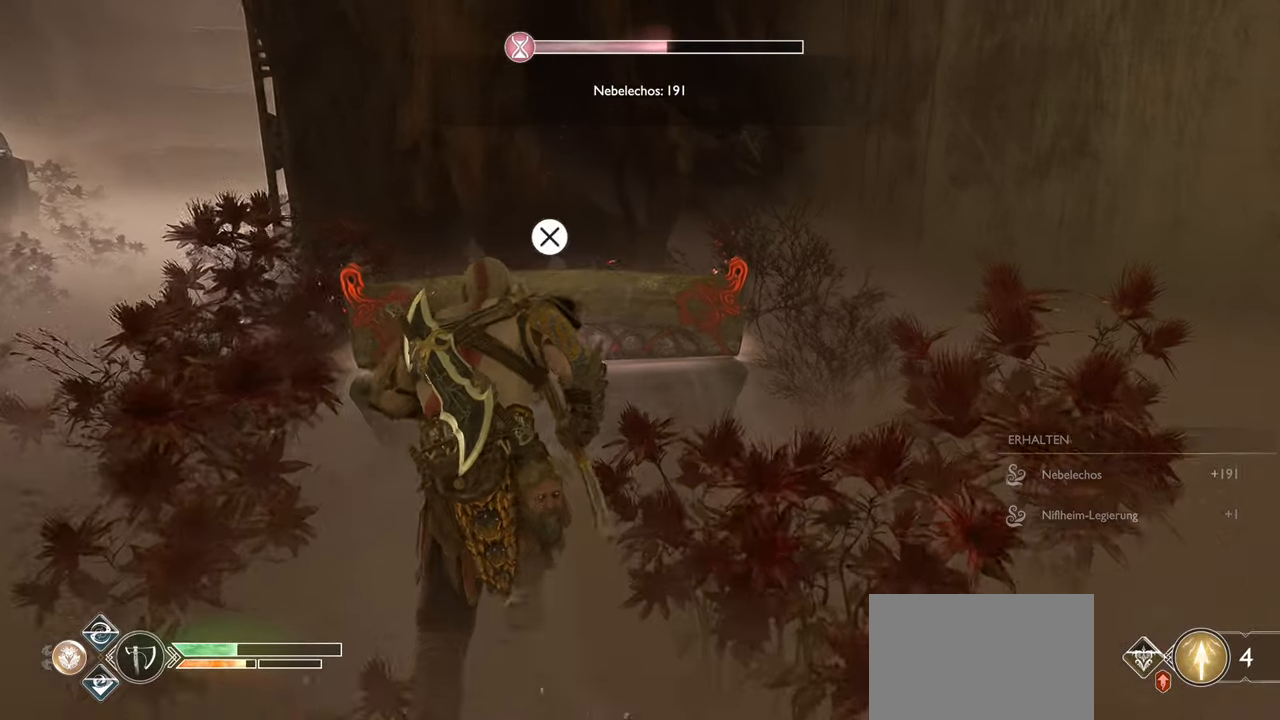
{"buttons": [], "left_stick": "center", "right_stick": "up-left", "events": [[17, "CROSS", "down"], [100, "CROSS", "up"], [200, "CROSS", "down"], [300, "CROSS", "up"], [334, "left_stick", "center"], [501, "right_stick", "up-left"]]}
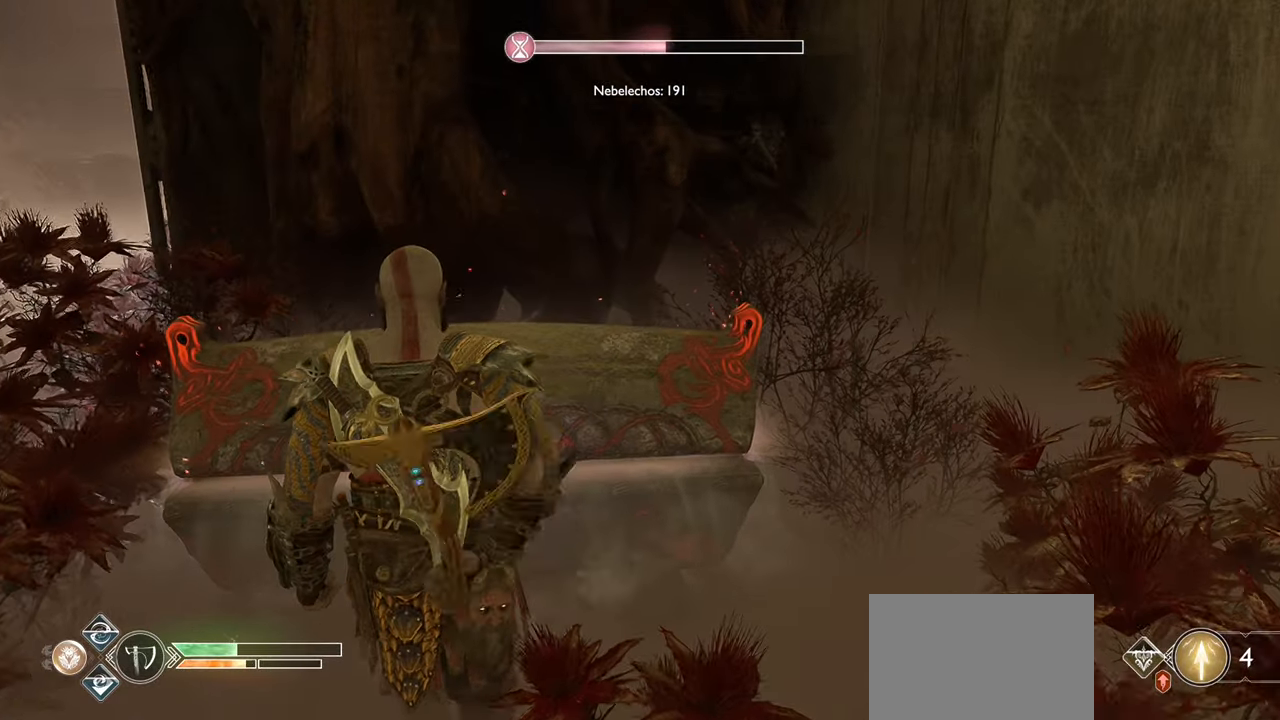
{"buttons": [], "left_stick": "center", "right_stick": "left", "events": [[16, "right_stick", "left"]]}
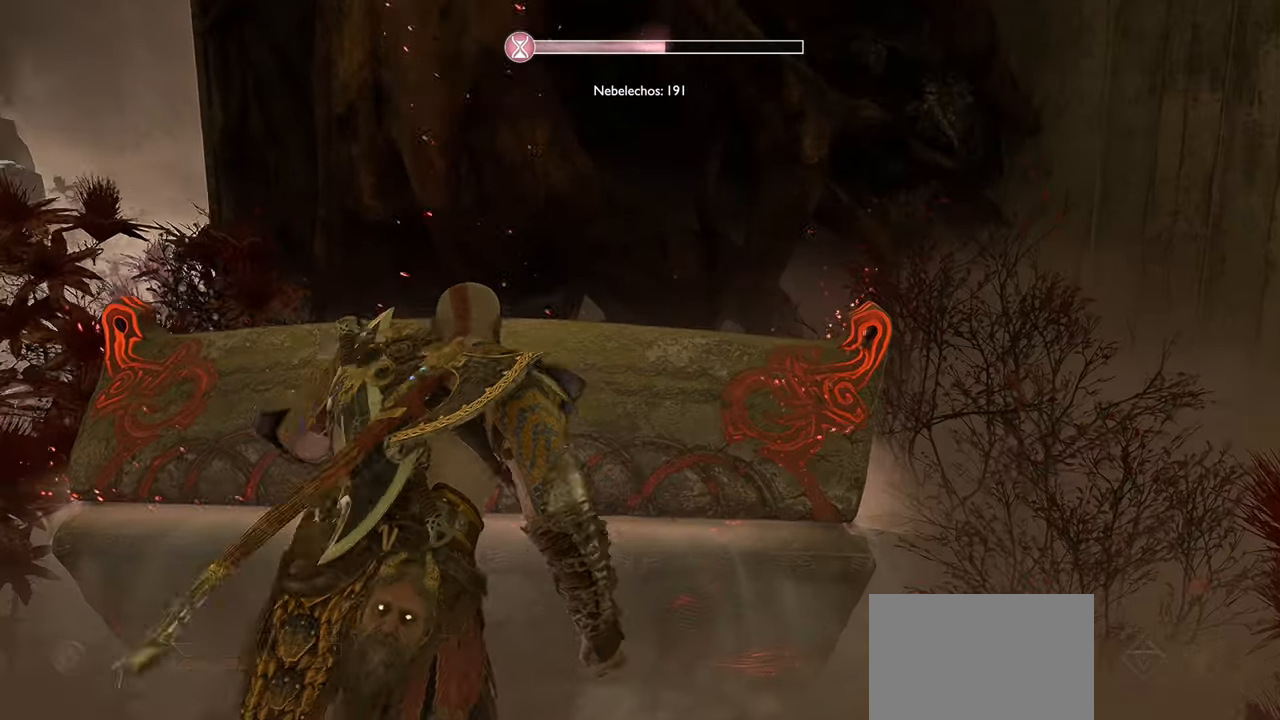
{"buttons": [], "left_stick": "center", "right_stick": "center", "events": [[33, "right_stick", "center"]]}